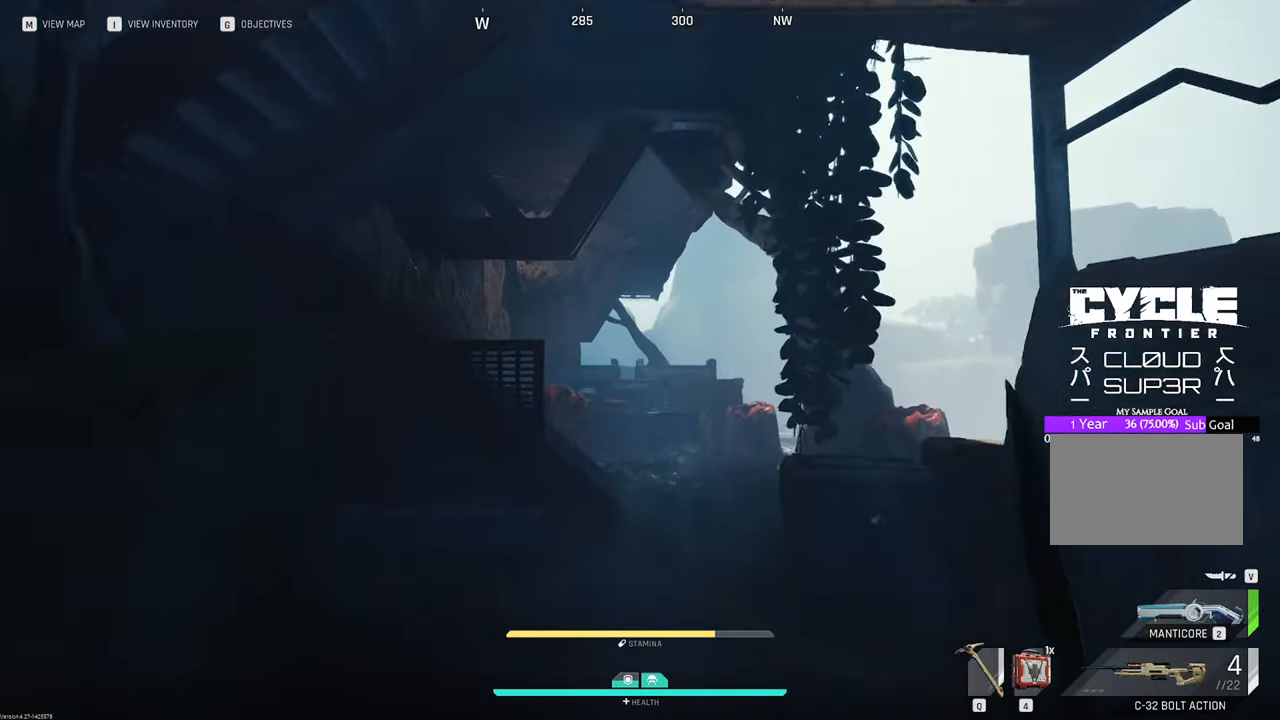
Gameplay with keyboard and mouse; each line is a JSON object with the keys and mouse buttons held at the frame after it. "events" lists presses ("down") and releases ("up") of "1", "2", "3", "4", "5", "a", "b", "c", "caps_lock", "ctrl", "d", "e", "f", "g", "q", "r", "s", "shift", "space", "t", "tab", "tilde", "v", "w", "x", "z", "mouse_left", "mouse_wheel" and "mouse_right" between this image and that frame as [ms after this image, input, new state], when the widget could be followed in between. "mouse_left", "mouse_wheel", "mouse_right" = the "left", "wheel", "right" buttons of the "mouse" list. No other keys are recorded. "wheel" means that the mouse wheel is clicked or scrolled. "mouse_move" is the direction in which the mouse moves at that frame (one of eight, or "still"), when it could be read.
{"keys": ["w"], "mouse": [], "mouse_move": "right", "events": []}
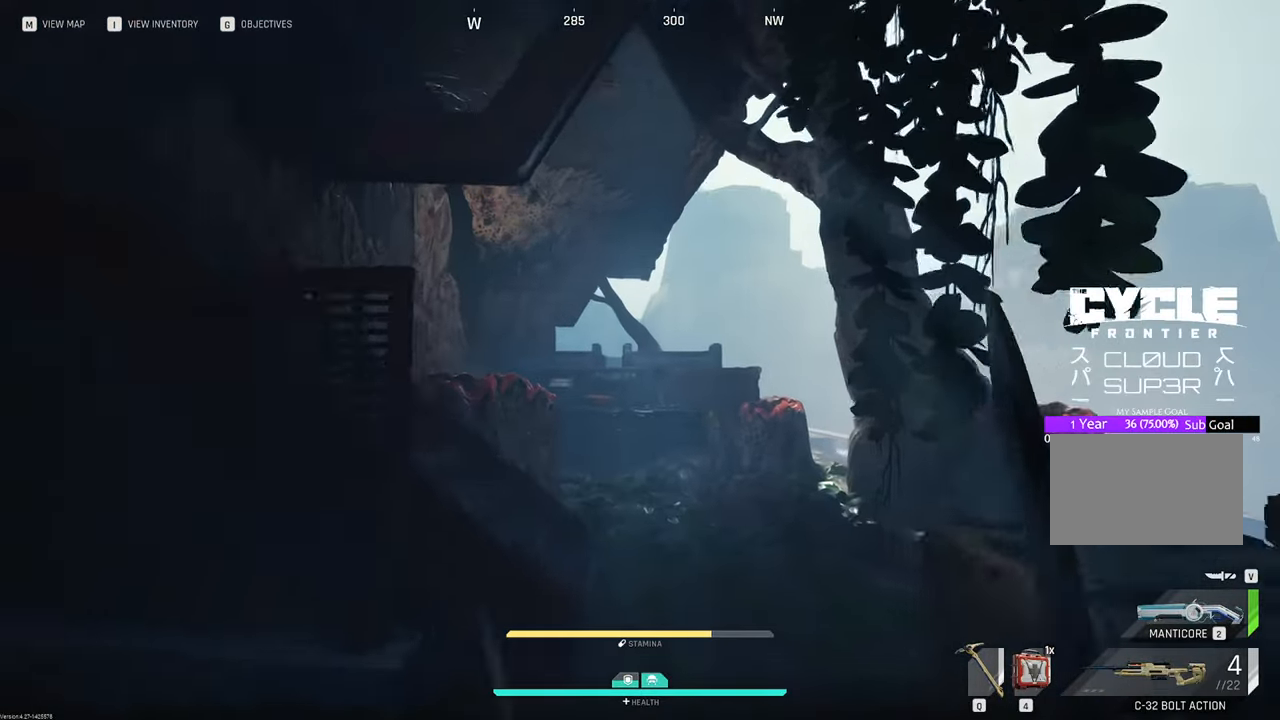
{"keys": ["w"], "mouse": [], "mouse_move": "left", "events": [[150, "d", "down"], [283, "d", "up"]]}
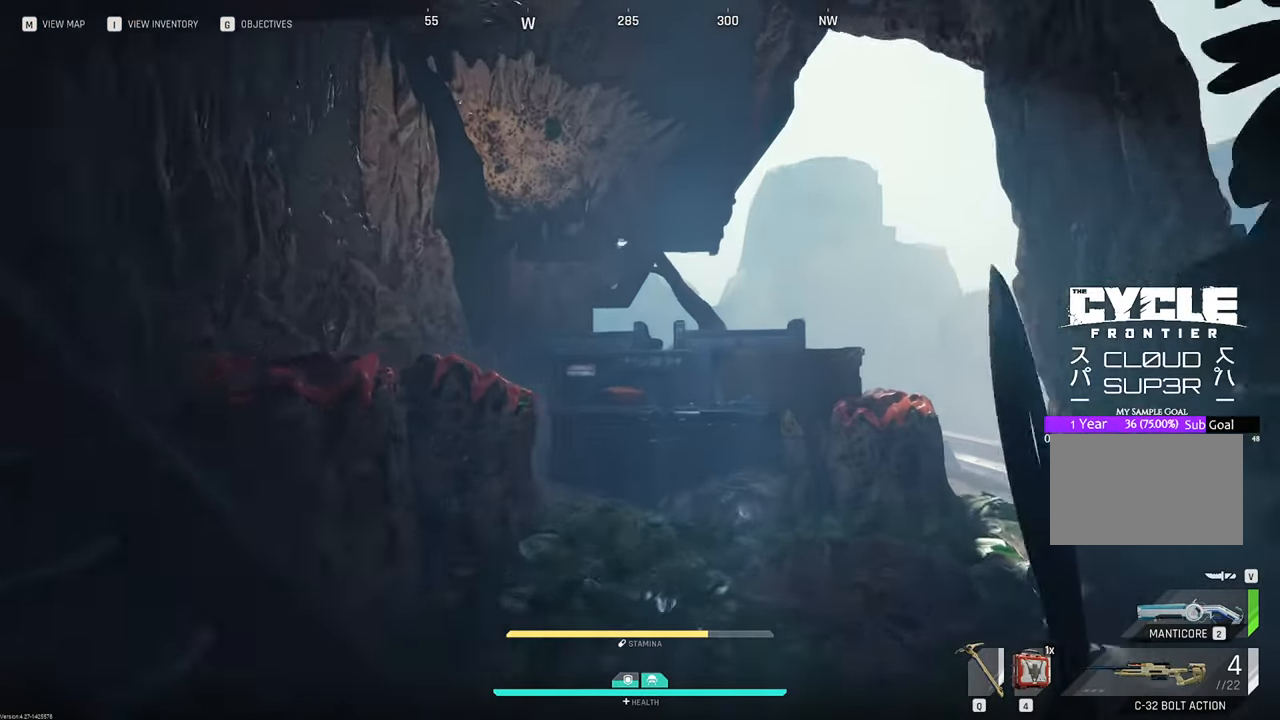
{"keys": ["w"], "mouse": [], "mouse_move": "still", "events": []}
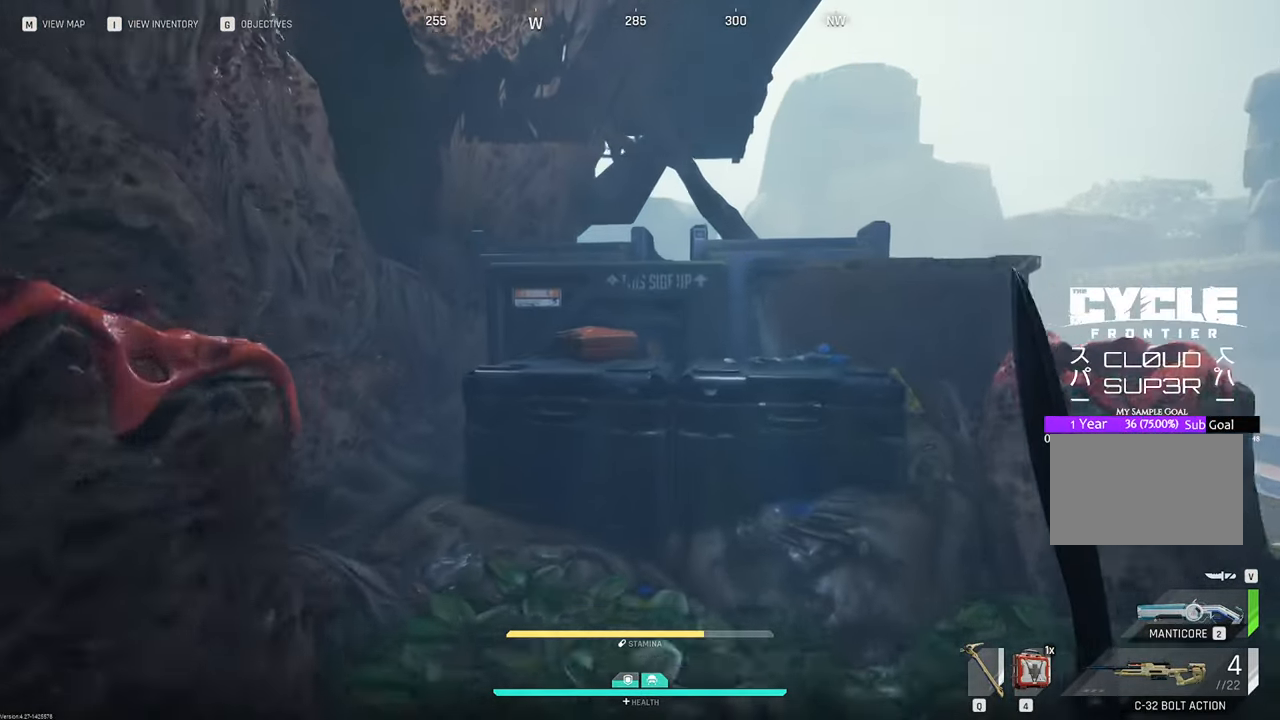
{"keys": [], "mouse": [], "mouse_move": "still", "events": [[267, "w", "up"], [317, "f", "down"], [417, "f", "up"]]}
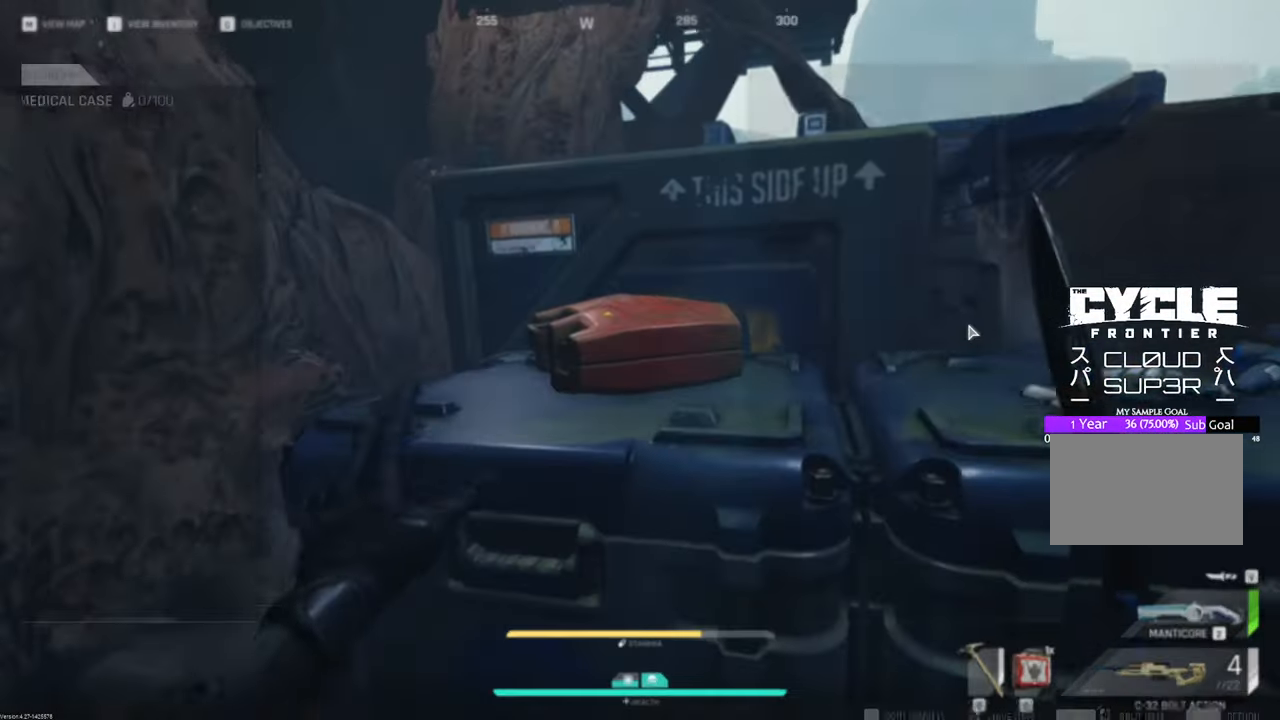
{"keys": ["tab"], "mouse": [], "mouse_move": "still", "events": [[433, "tab", "down"]]}
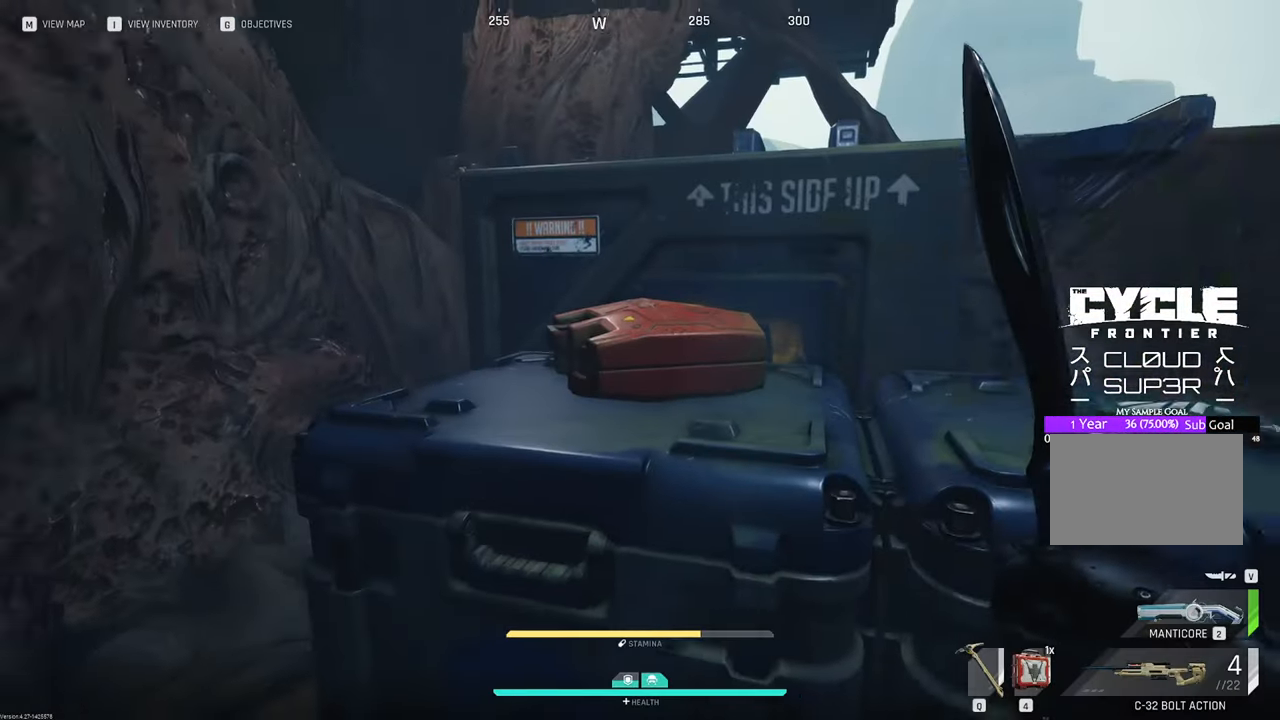
{"keys": ["a", "shift", "w"], "mouse": [], "mouse_move": "up", "events": [[17, "tab", "up"], [167, "a", "down"], [300, "w", "down"], [450, "shift", "down"]]}
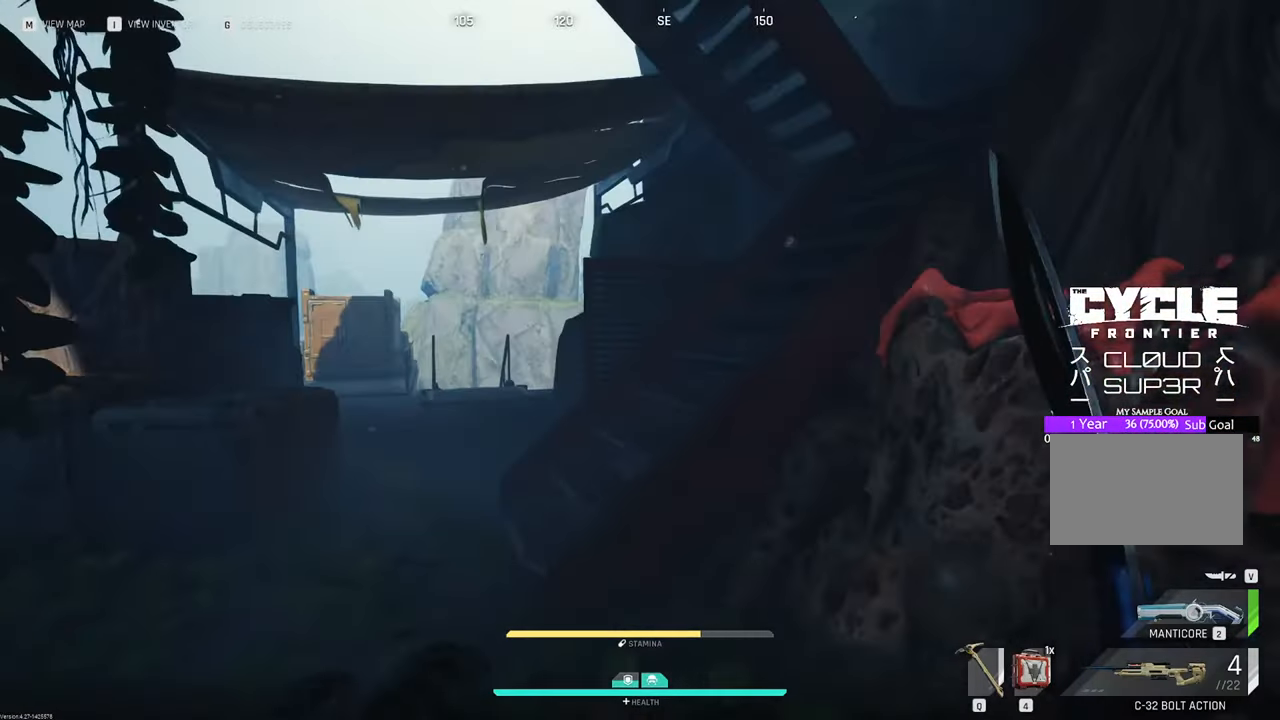
{"keys": ["w"], "mouse": [], "mouse_move": "right", "events": [[217, "shift", "up"], [317, "a", "up"]]}
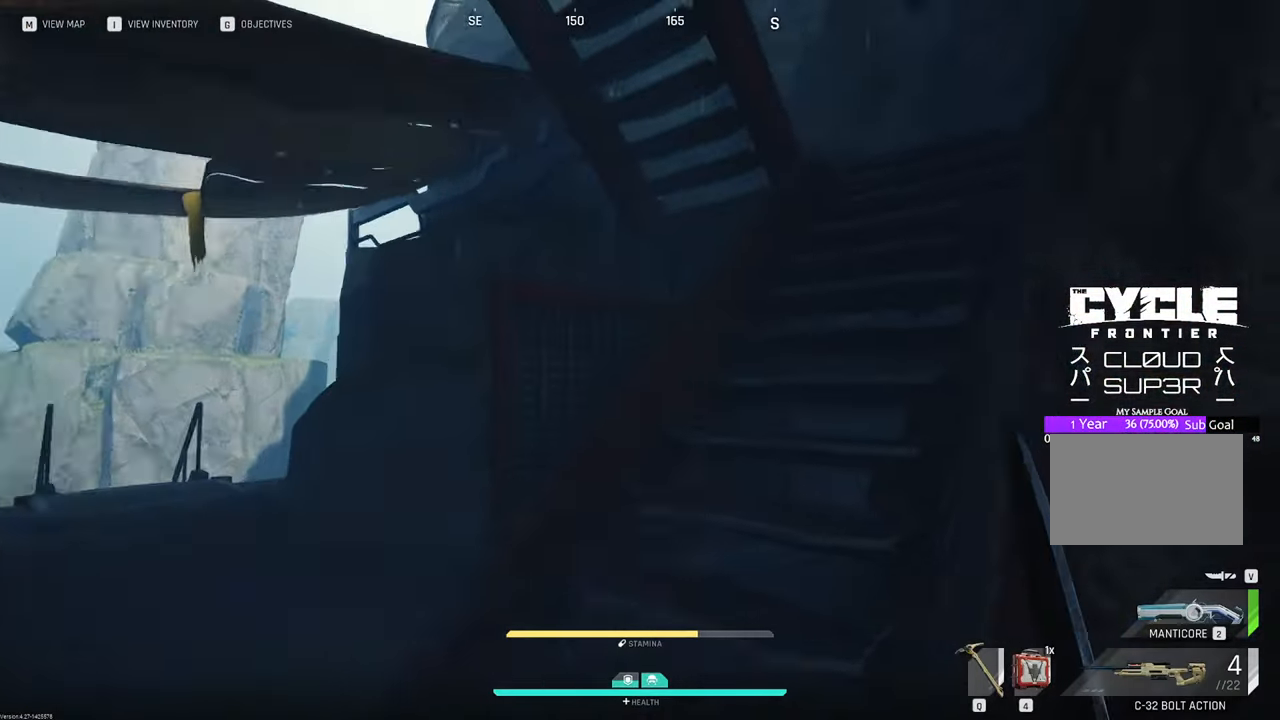
{"keys": ["w"], "mouse": [], "mouse_move": "right", "events": []}
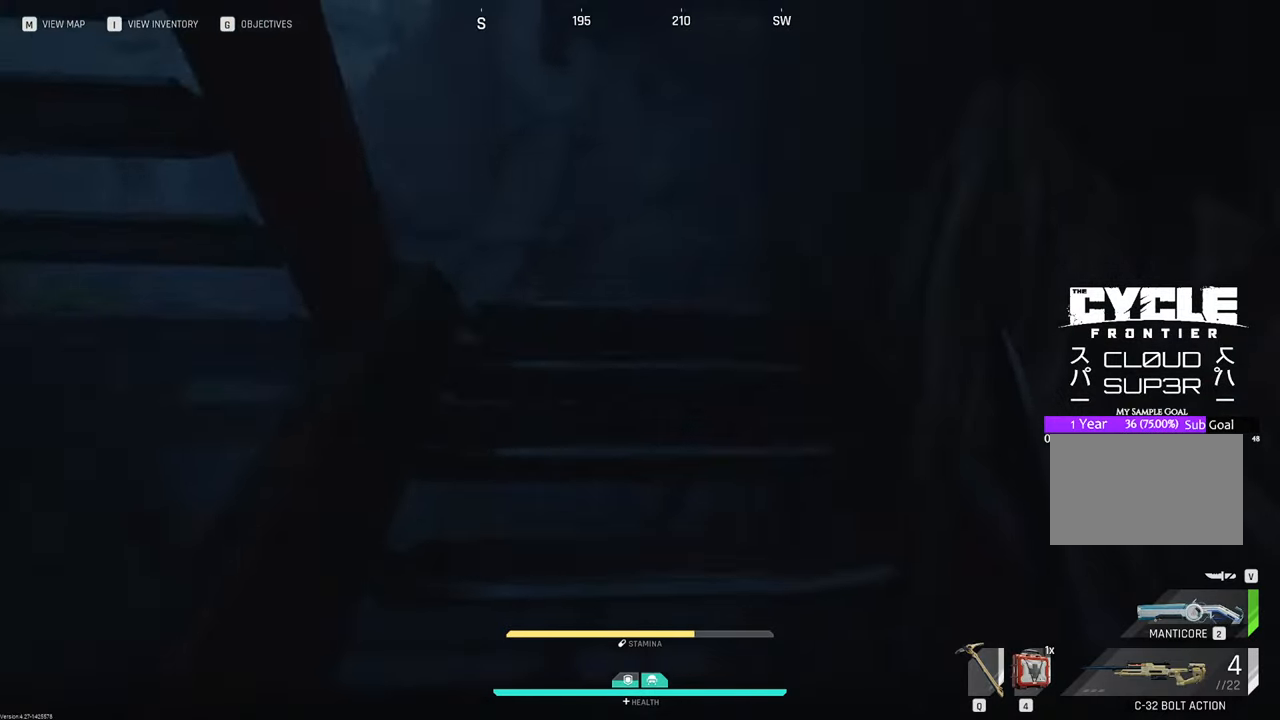
{"keys": ["d"], "mouse": [], "mouse_move": "left", "events": [[367, "w", "up"], [450, "d", "down"]]}
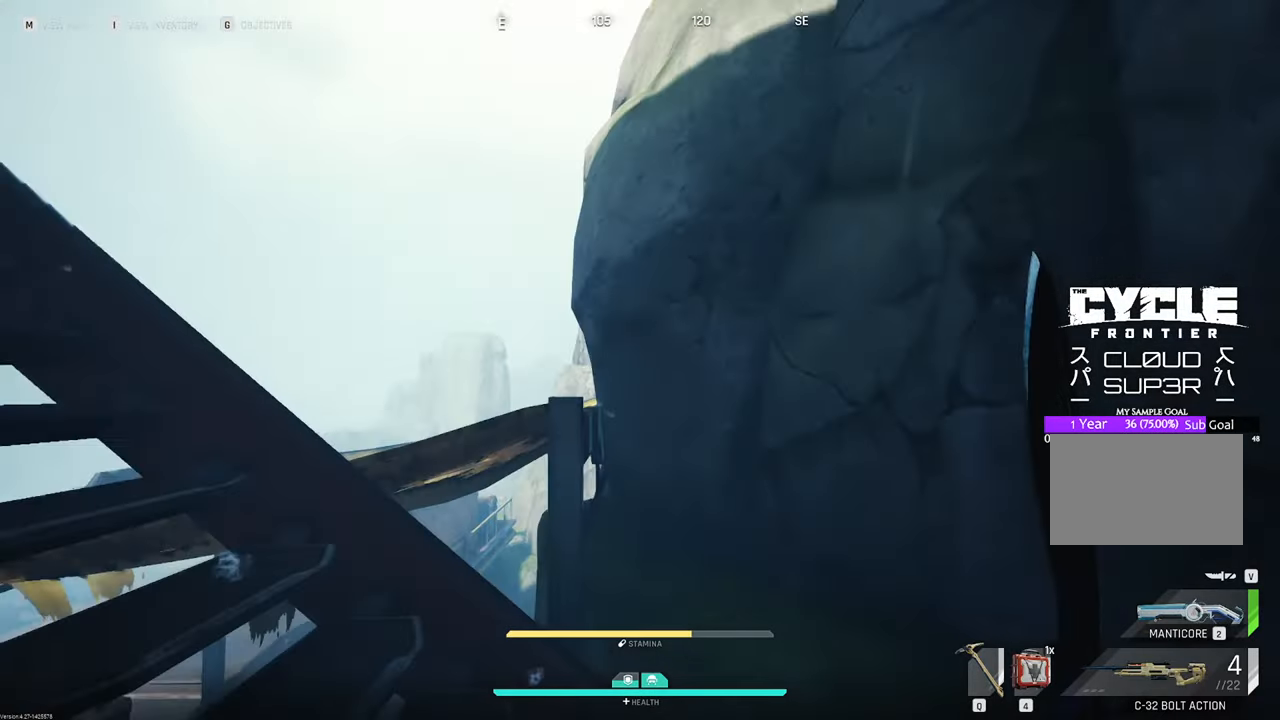
{"keys": ["w"], "mouse": [], "mouse_move": "still", "events": [[233, "w", "down"], [367, "d", "up"]]}
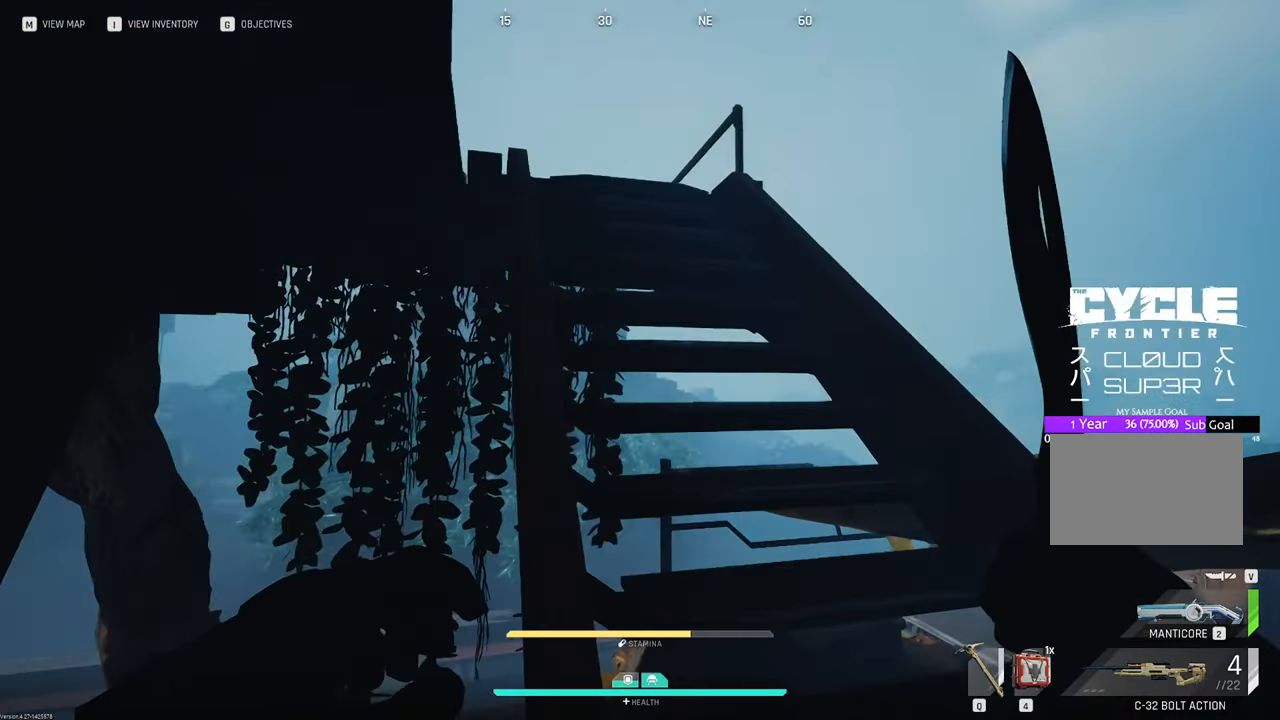
{"keys": ["w"], "mouse": [], "mouse_move": "still", "events": [[300, "shift", "down"], [433, "shift", "up"]]}
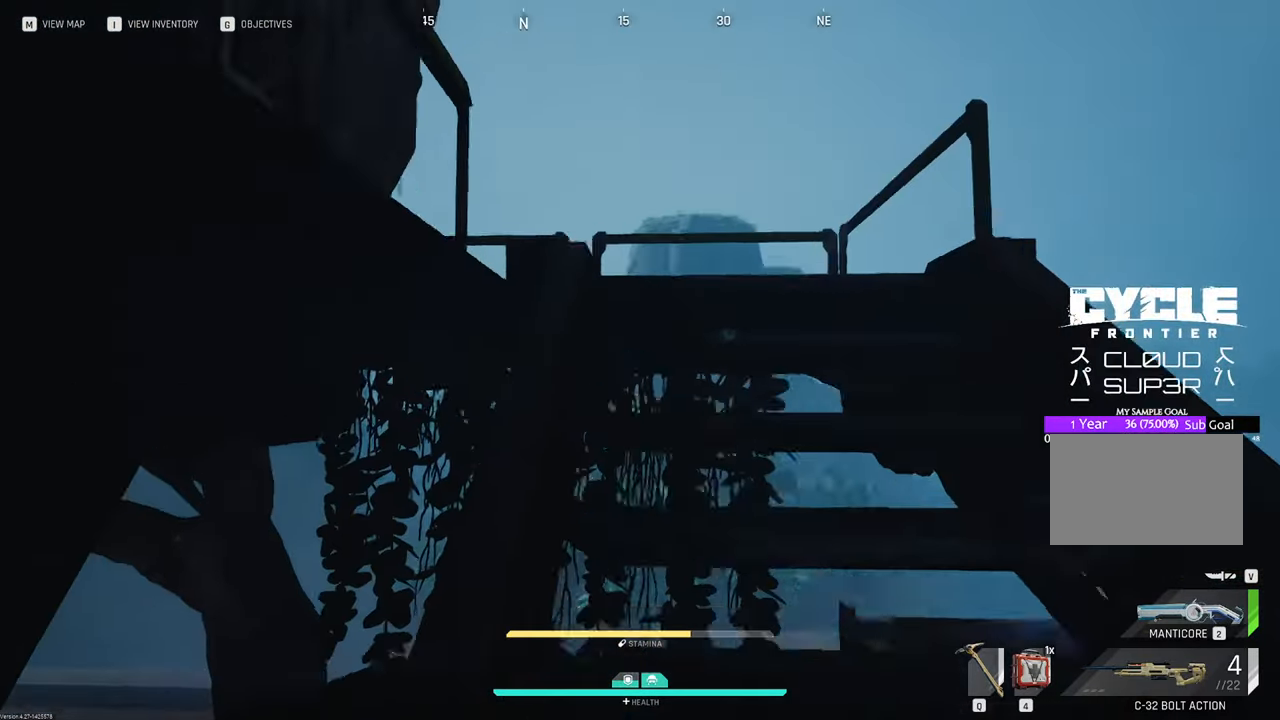
{"keys": ["d"], "mouse": [], "mouse_move": "down", "events": [[400, "d", "down"], [400, "w", "up"]]}
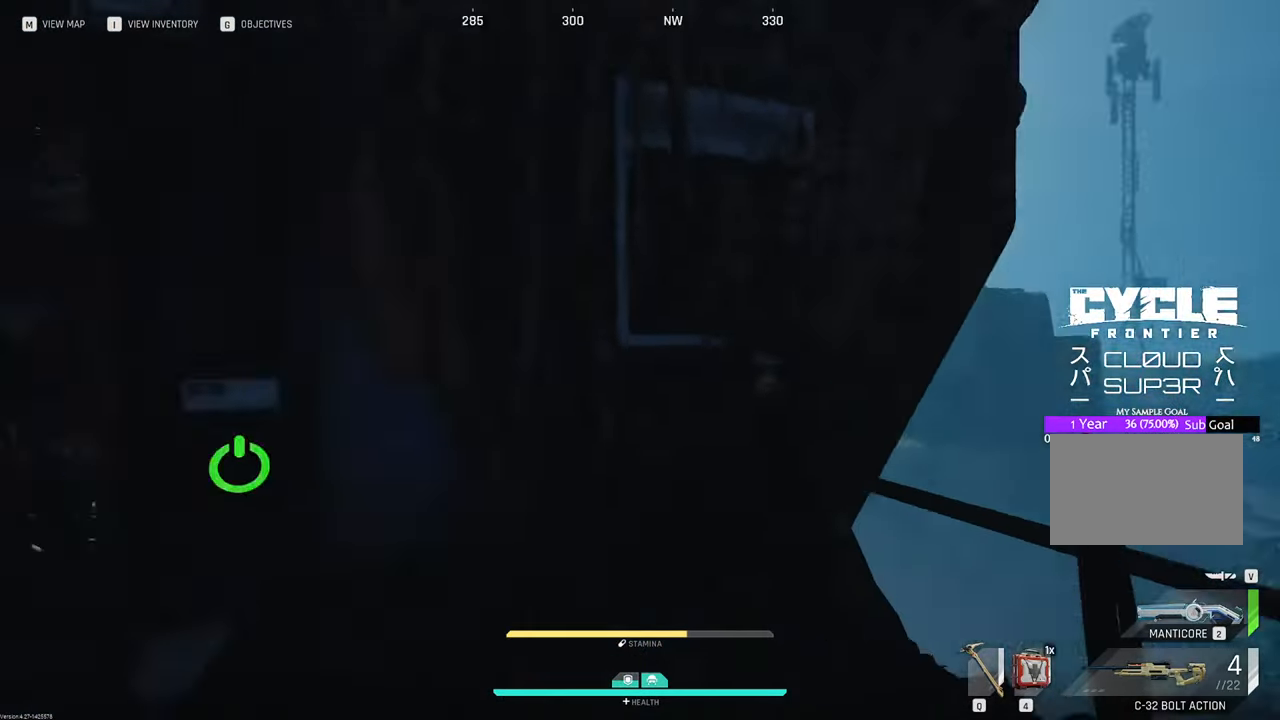
{"keys": ["w"], "mouse": [], "mouse_move": "down", "events": [[100, "w", "down"], [217, "d", "up"]]}
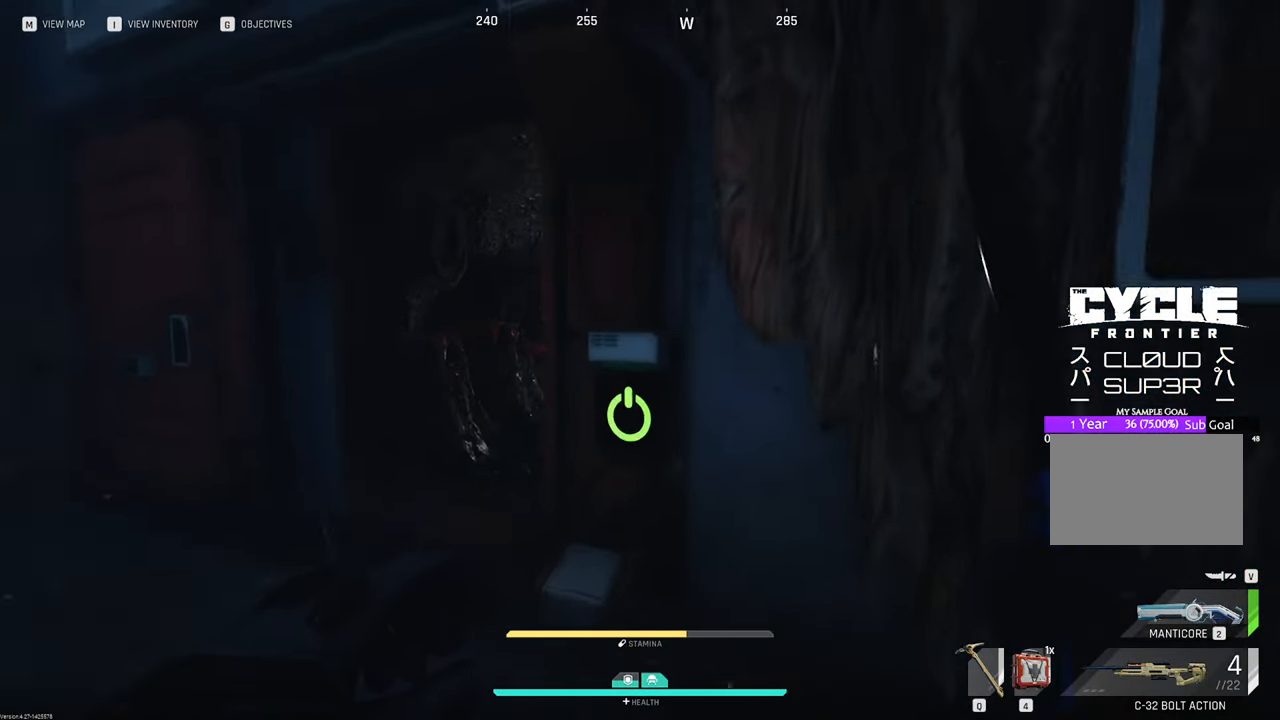
{"keys": ["a", "w"], "mouse": [], "mouse_move": "up-right", "events": [[150, "a", "down"]]}
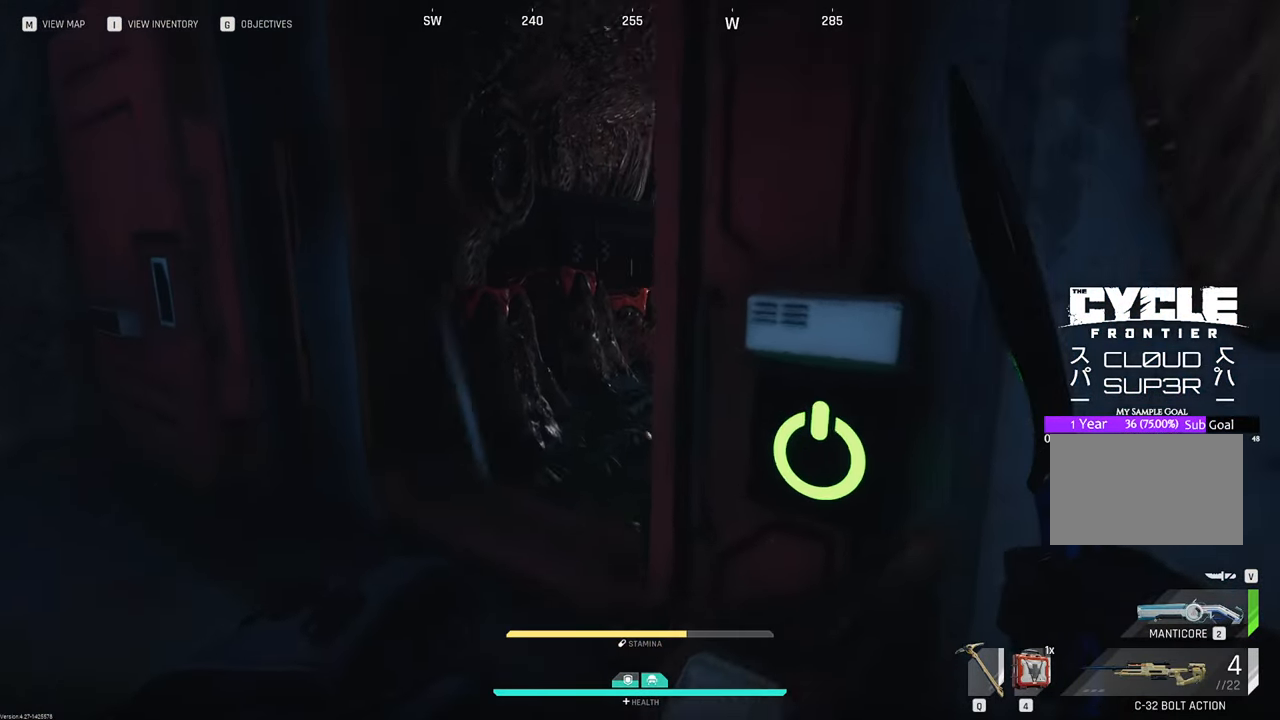
{"keys": ["w"], "mouse": [], "mouse_move": "right", "events": [[117, "a", "up"], [267, "a", "down"], [350, "a", "up"]]}
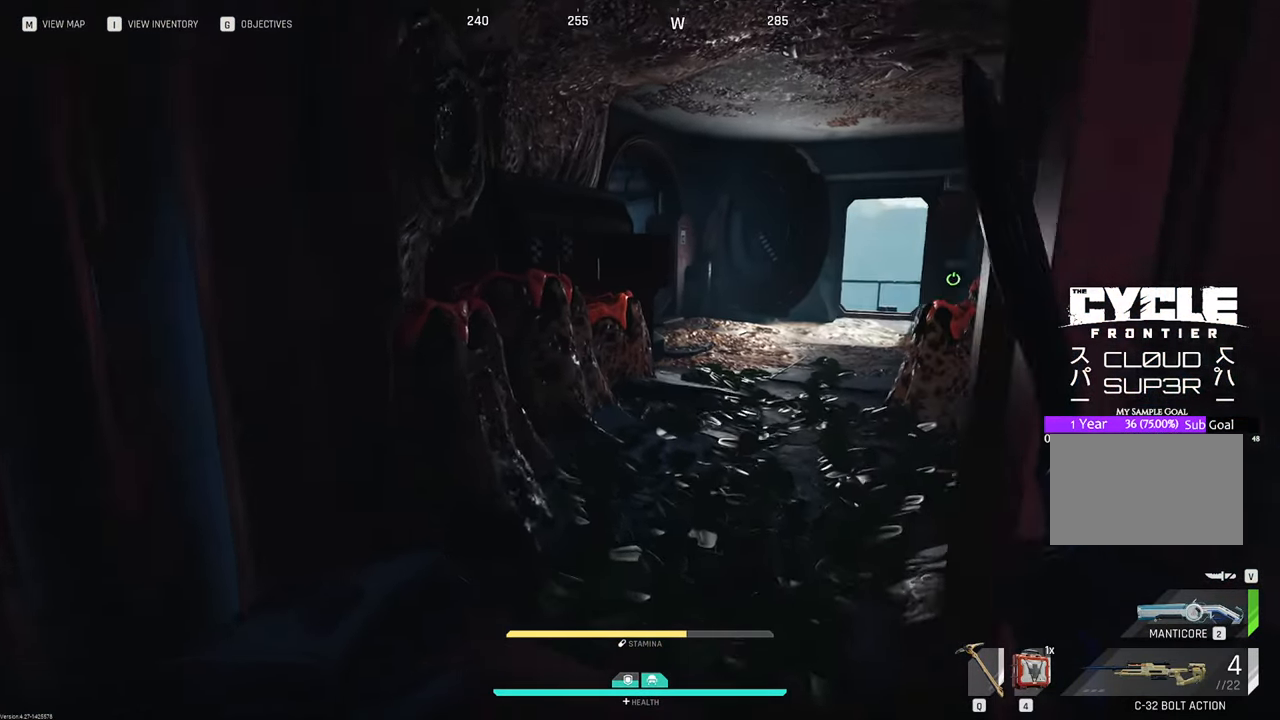
{"keys": ["w"], "mouse": [], "mouse_move": "right", "events": [[133, "a", "down"], [283, "a", "up"]]}
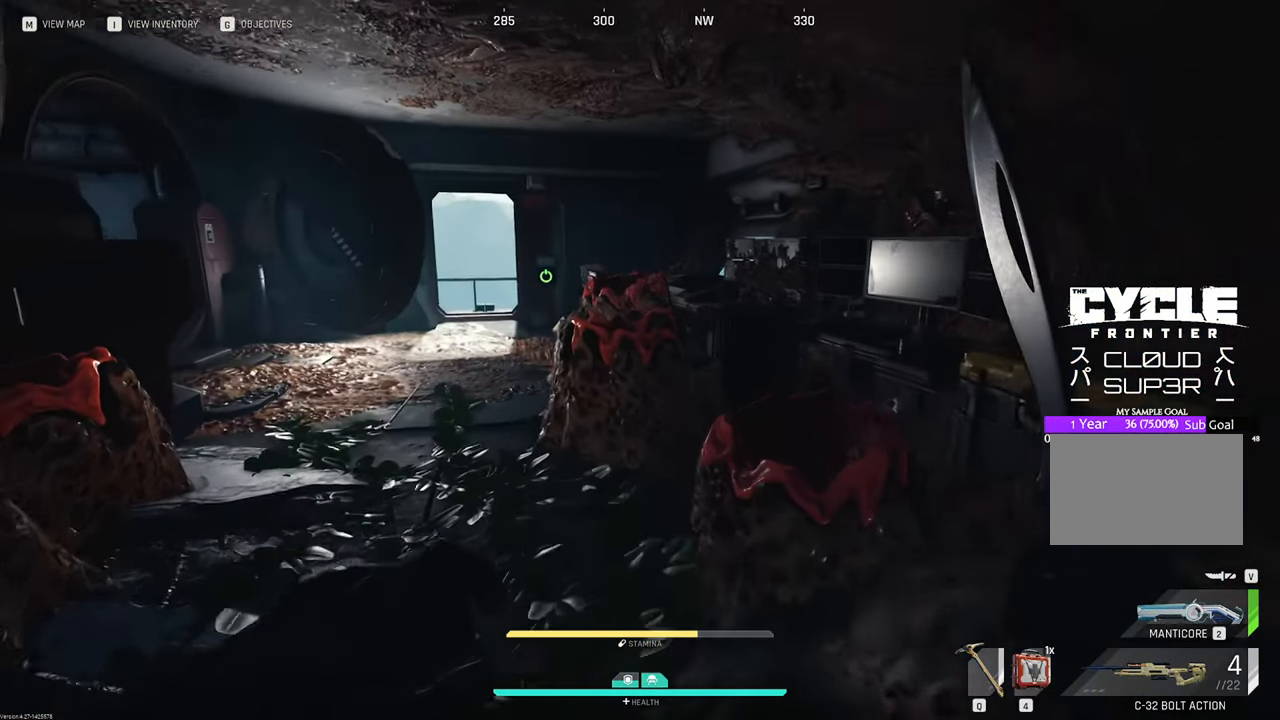
{"keys": ["a", "w"], "mouse": [], "mouse_move": "right", "events": [[483, "a", "down"]]}
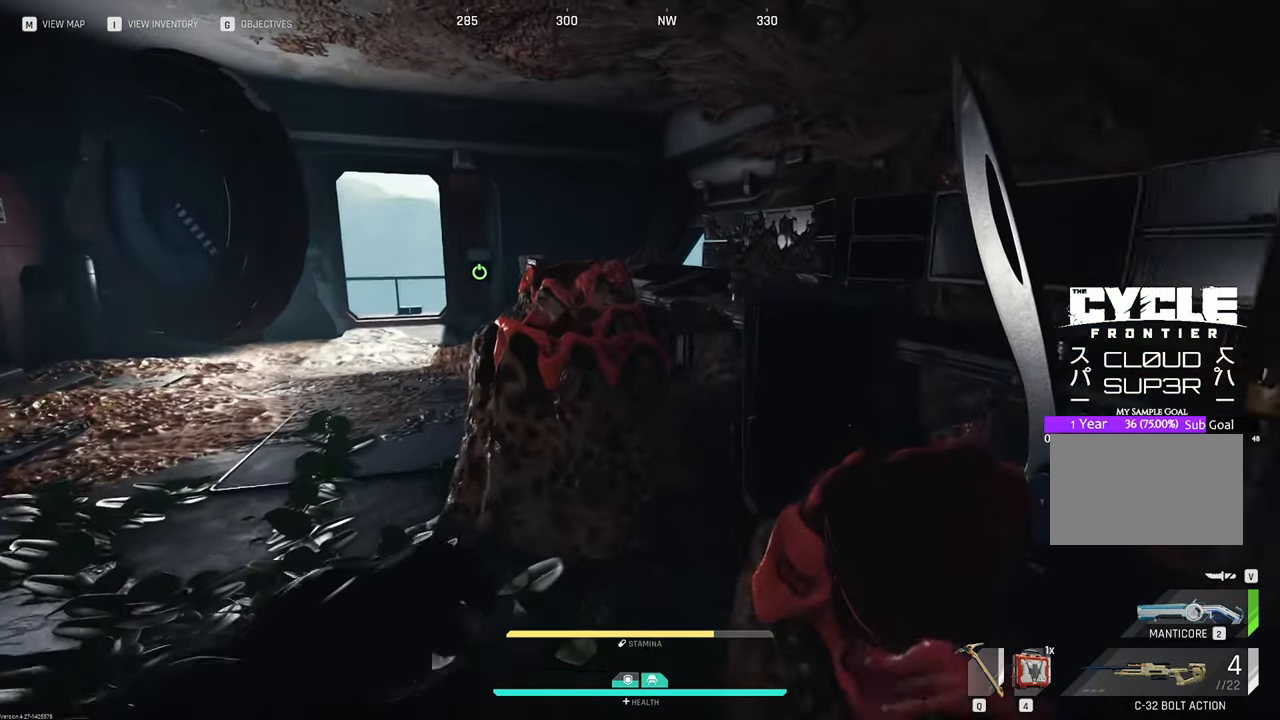
{"keys": ["a", "w"], "mouse": [], "mouse_move": "still", "events": []}
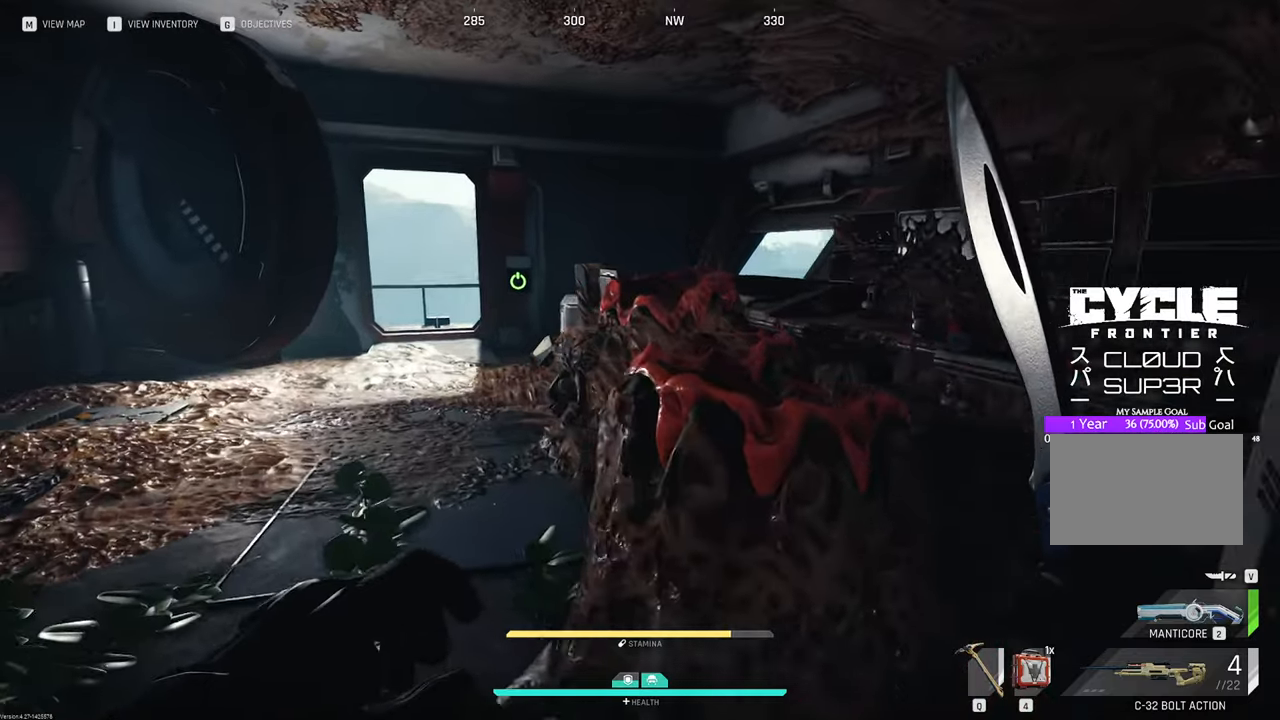
{"keys": ["w"], "mouse": [], "mouse_move": "still", "events": [[133, "a", "up"]]}
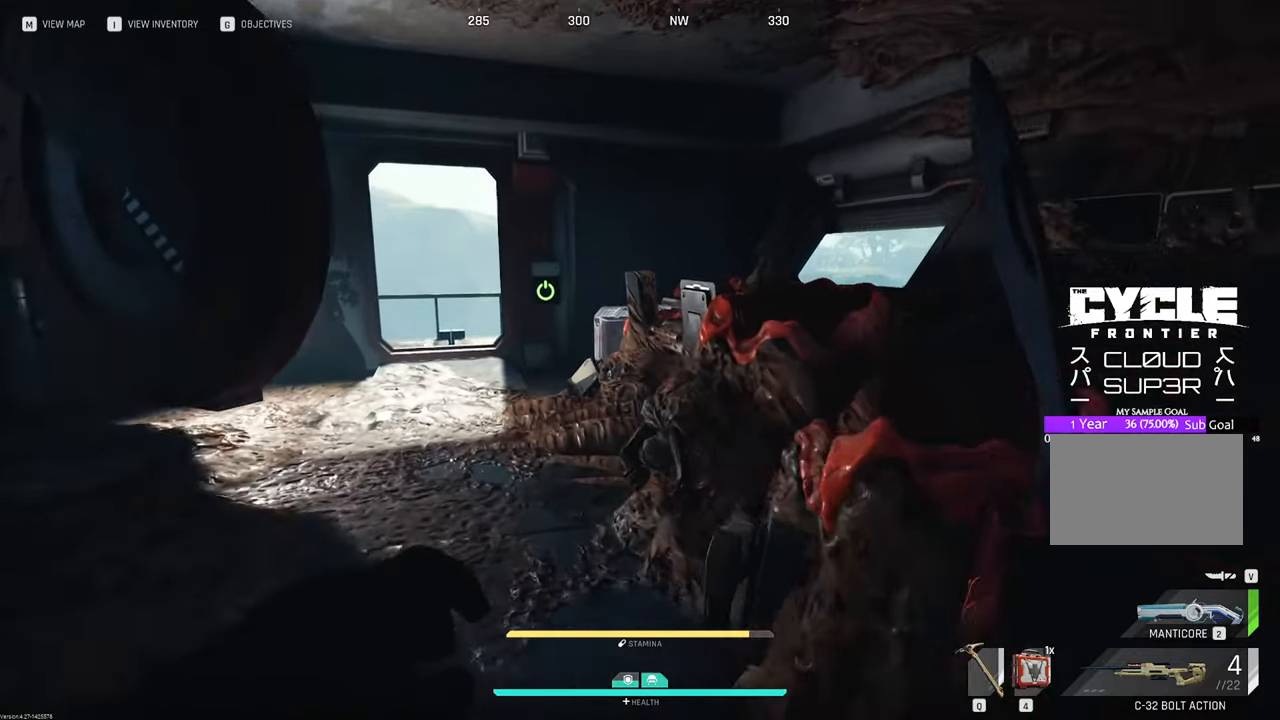
{"keys": ["w"], "mouse": [], "mouse_move": "still", "events": [[200, "a", "down"], [383, "a", "up"]]}
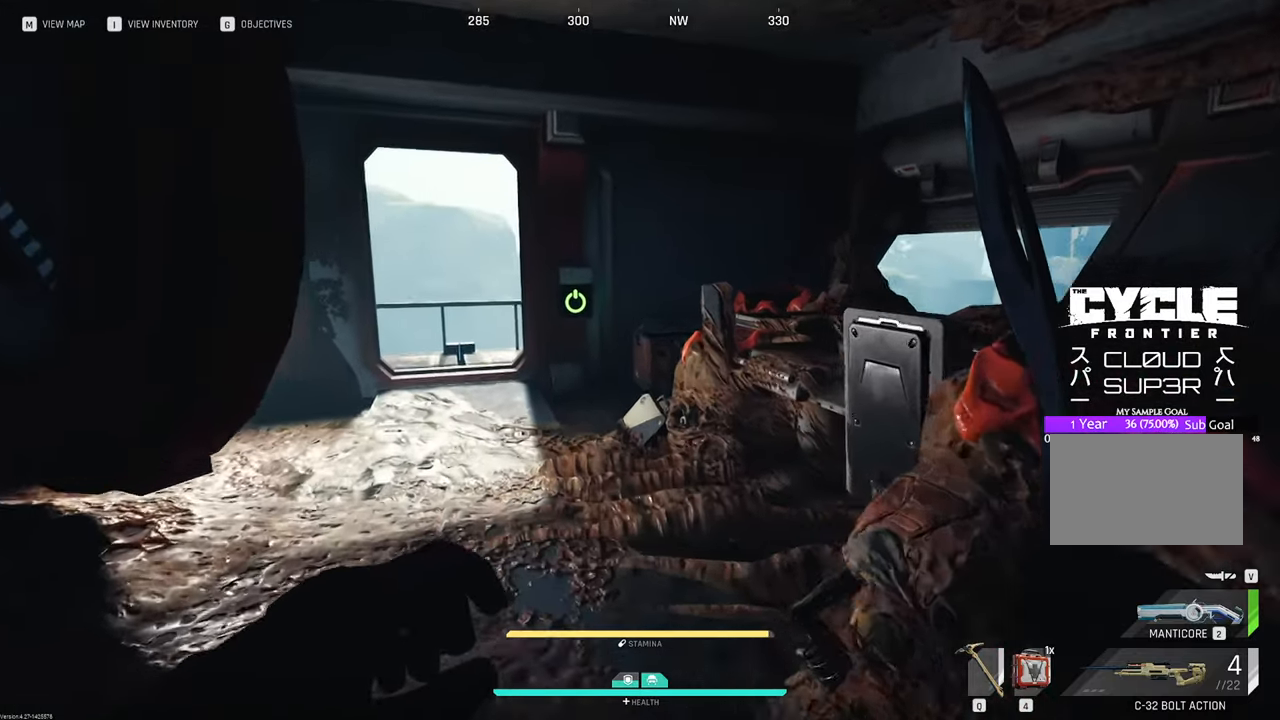
{"keys": ["w"], "mouse": [], "mouse_move": "still", "events": []}
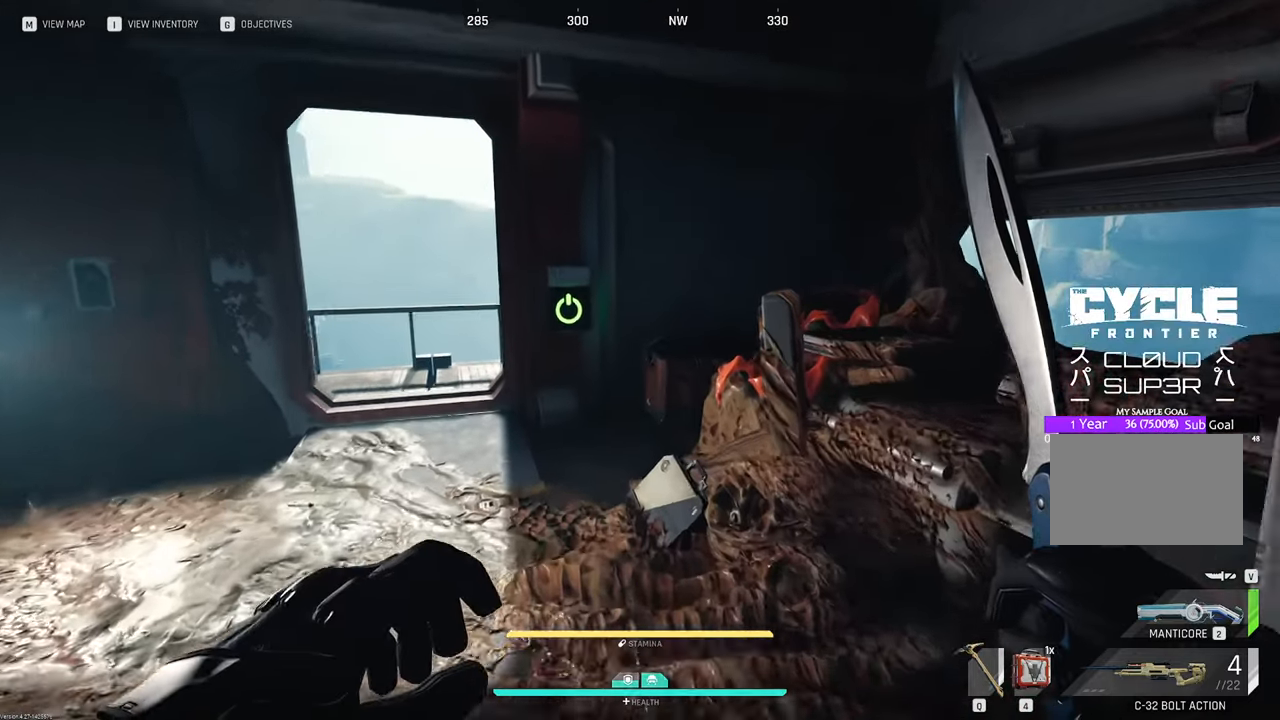
{"keys": ["a", "w"], "mouse": [], "mouse_move": "up-right", "events": [[367, "a", "down"]]}
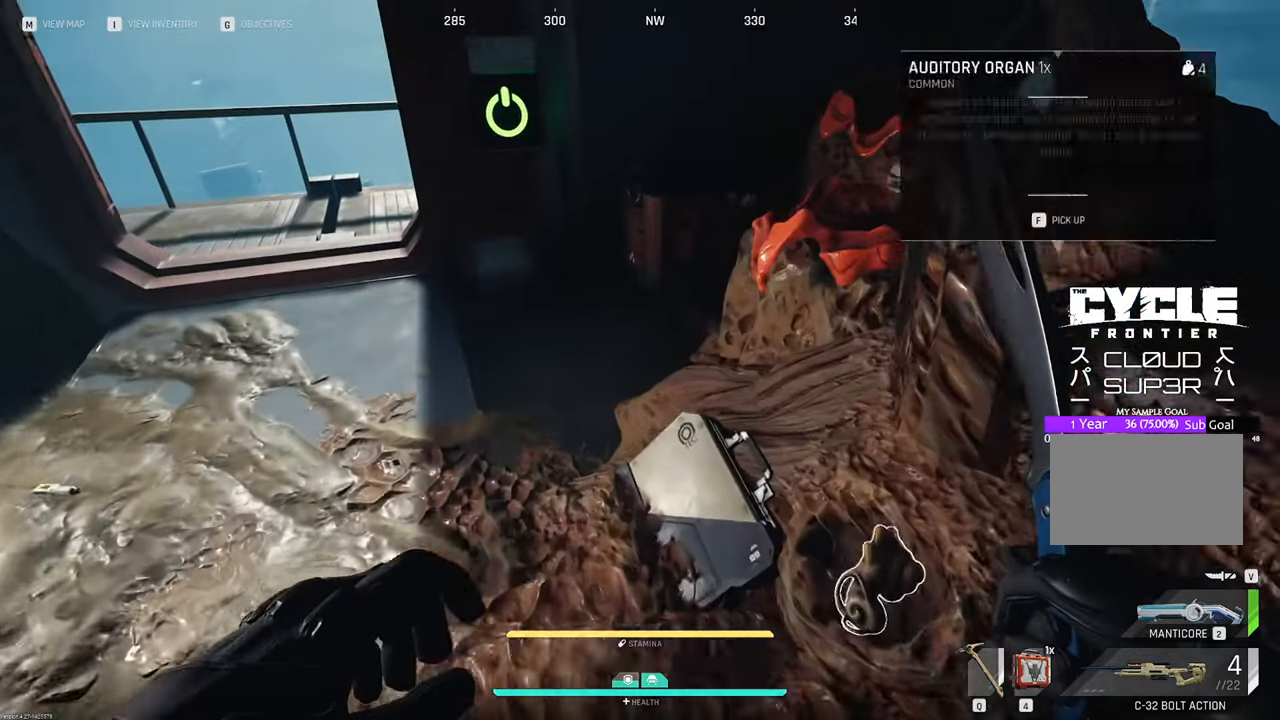
{"keys": ["d"], "mouse": [], "mouse_move": "down", "events": [[100, "a", "up"], [233, "w", "up"], [417, "d", "down"]]}
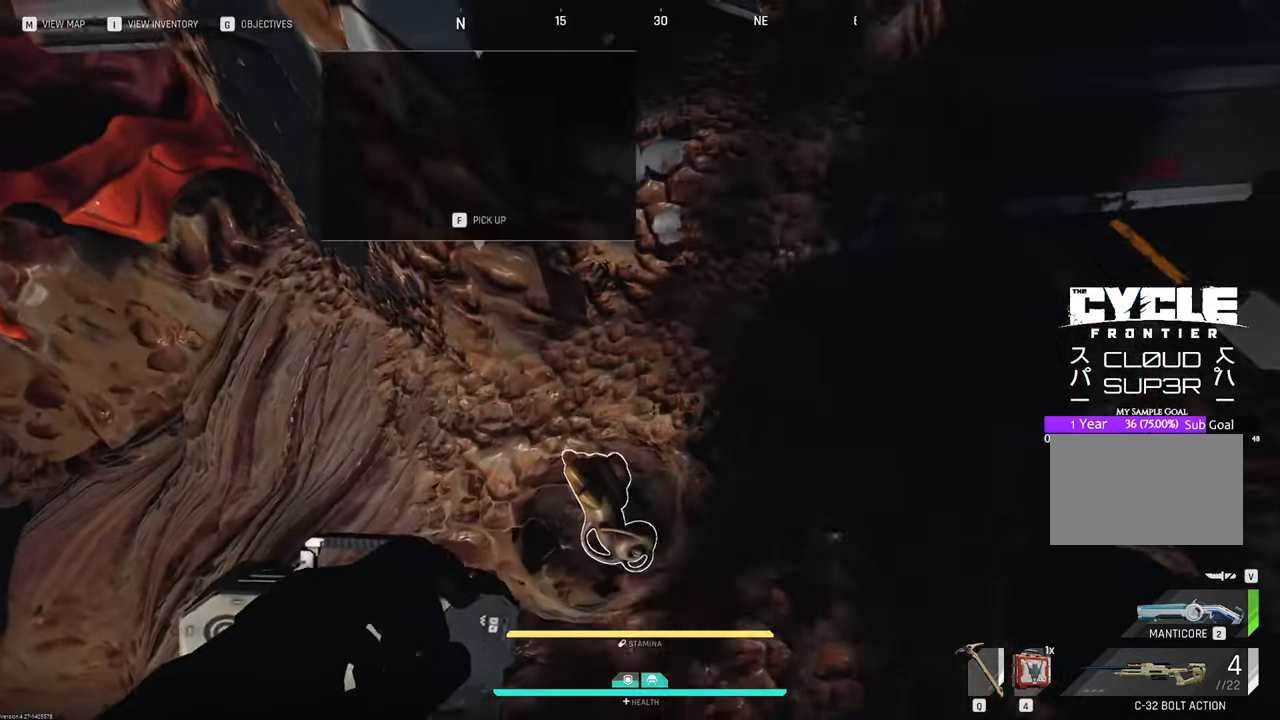
{"keys": [], "mouse": [], "mouse_move": "still", "events": [[33, "d", "up"]]}
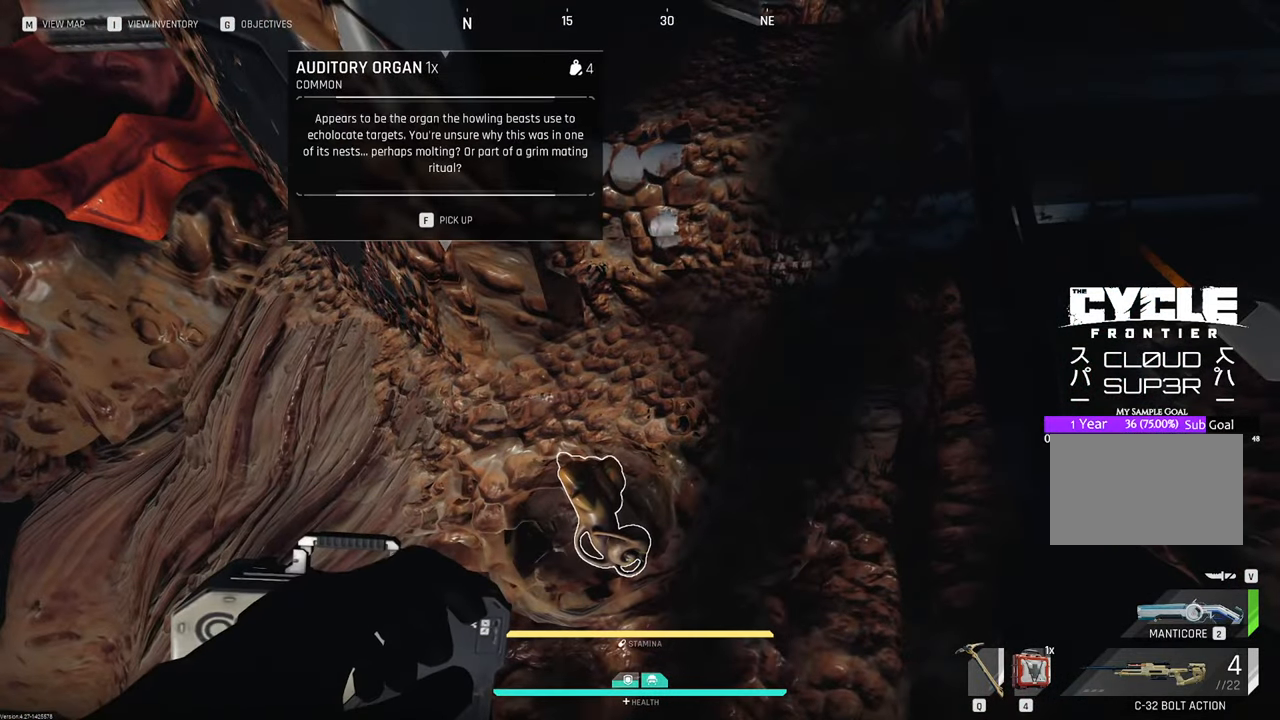
{"keys": [], "mouse": [], "mouse_move": "still", "events": [[417, "f", "down"], [500, "f", "up"]]}
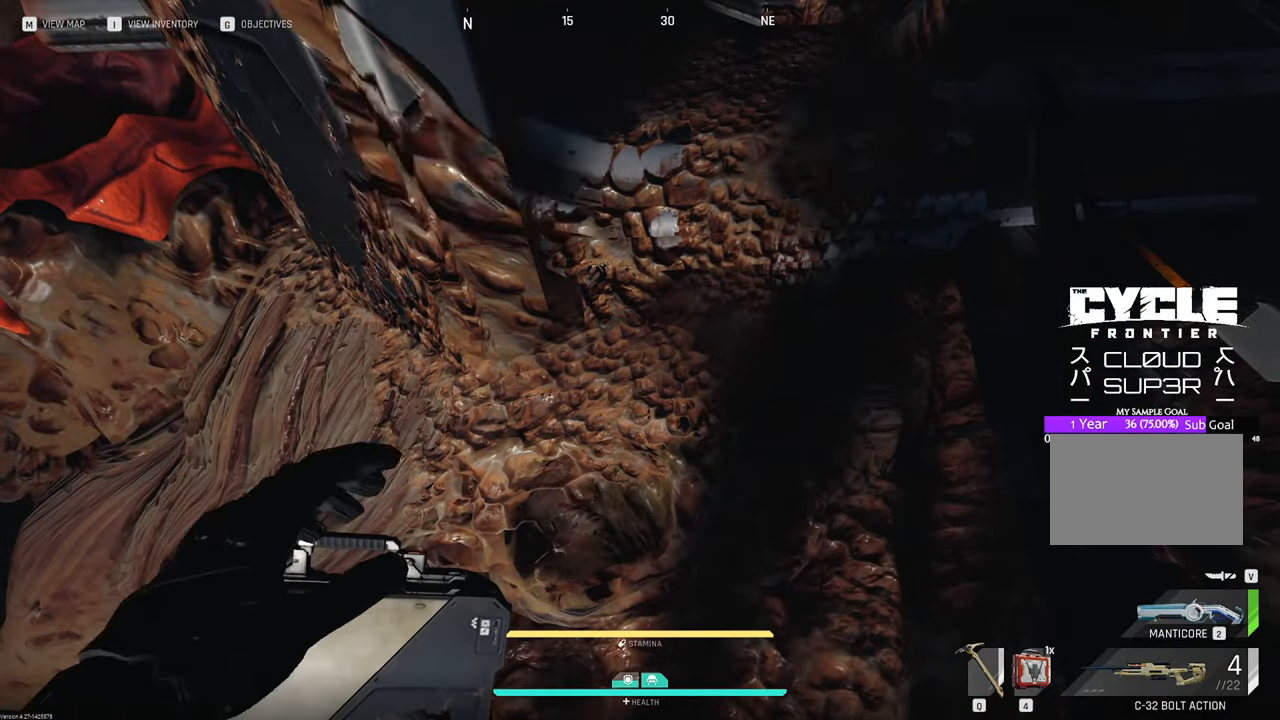
{"keys": ["s"], "mouse": [], "mouse_move": "left", "events": [[350, "s", "down"]]}
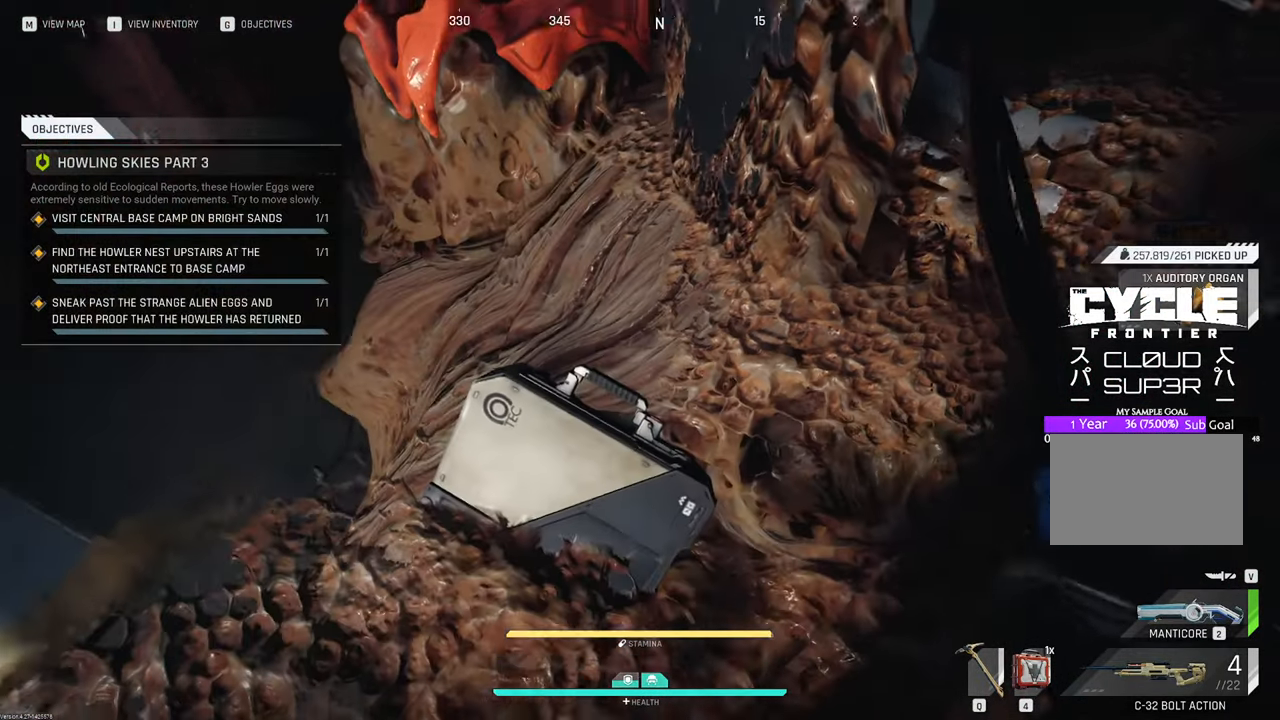
{"keys": [], "mouse": [], "mouse_move": "up-left", "events": [[17, "s", "up"], [167, "f", "down"], [267, "f", "up"]]}
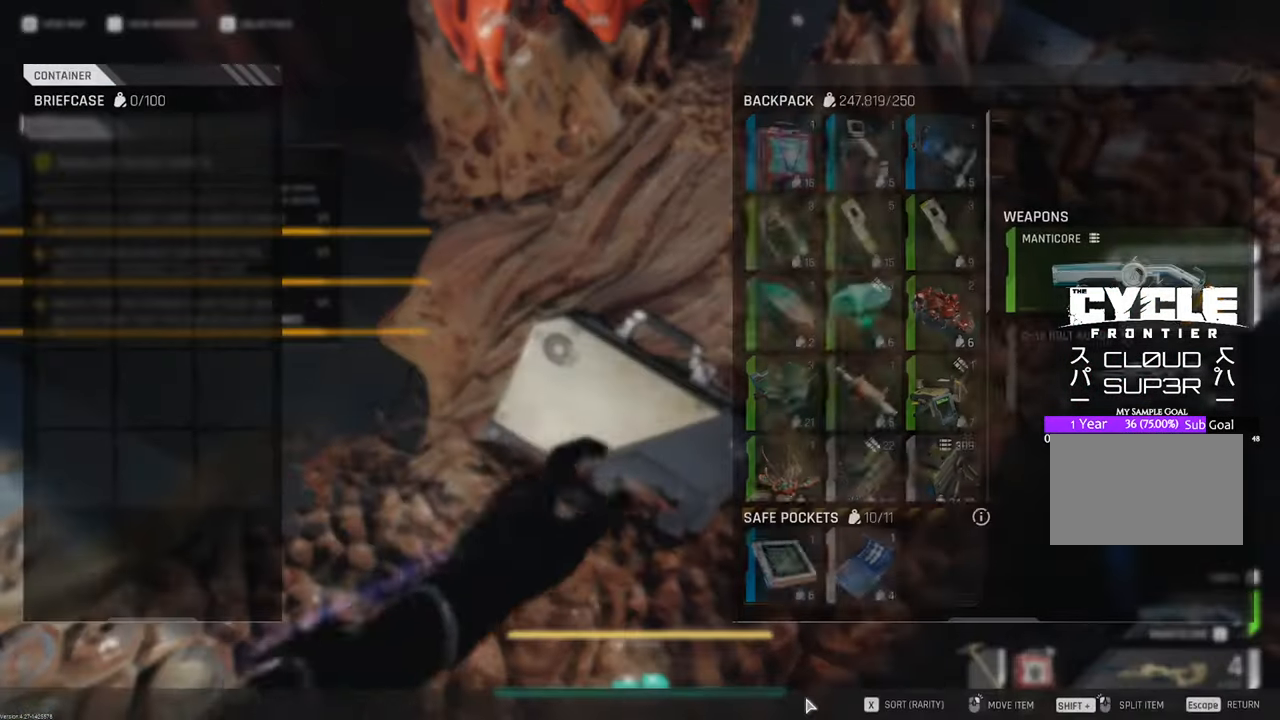
{"keys": [], "mouse": [], "mouse_move": "up-left", "events": []}
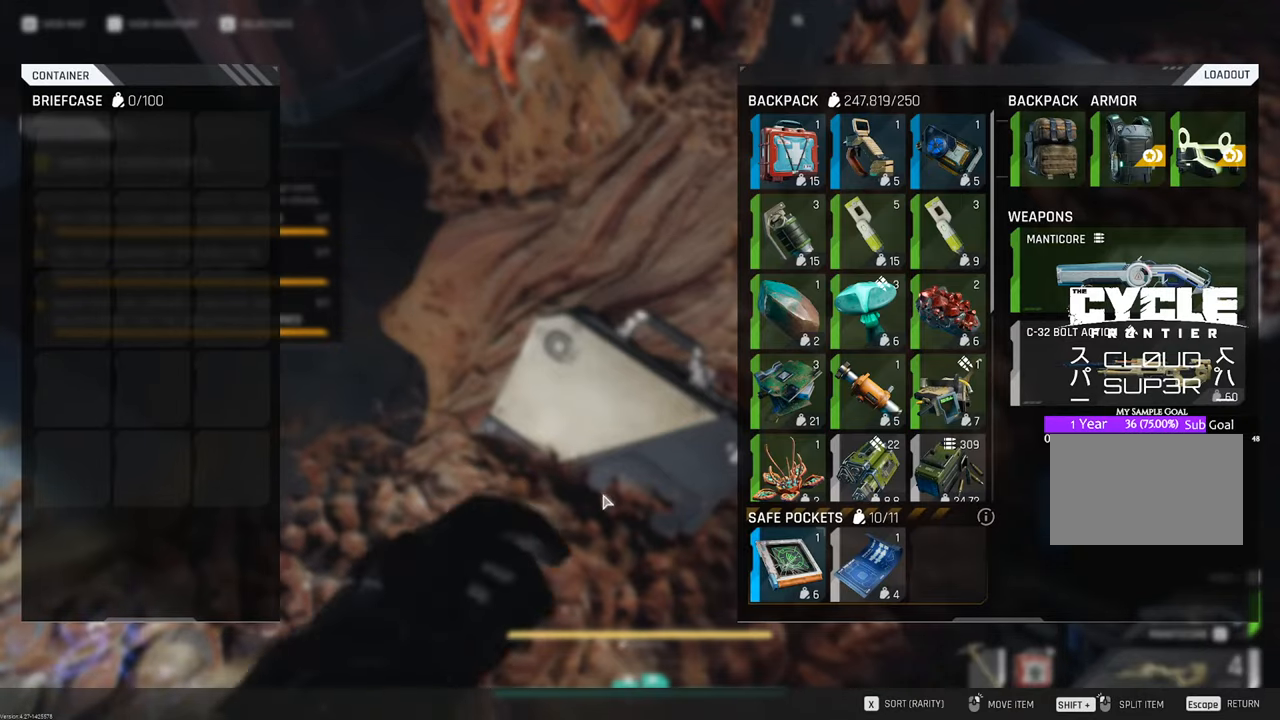
{"keys": ["a", "w"], "mouse": [], "mouse_move": "right", "events": [[100, "tab", "down"], [200, "tab", "up"], [300, "w", "down"], [333, "a", "down"]]}
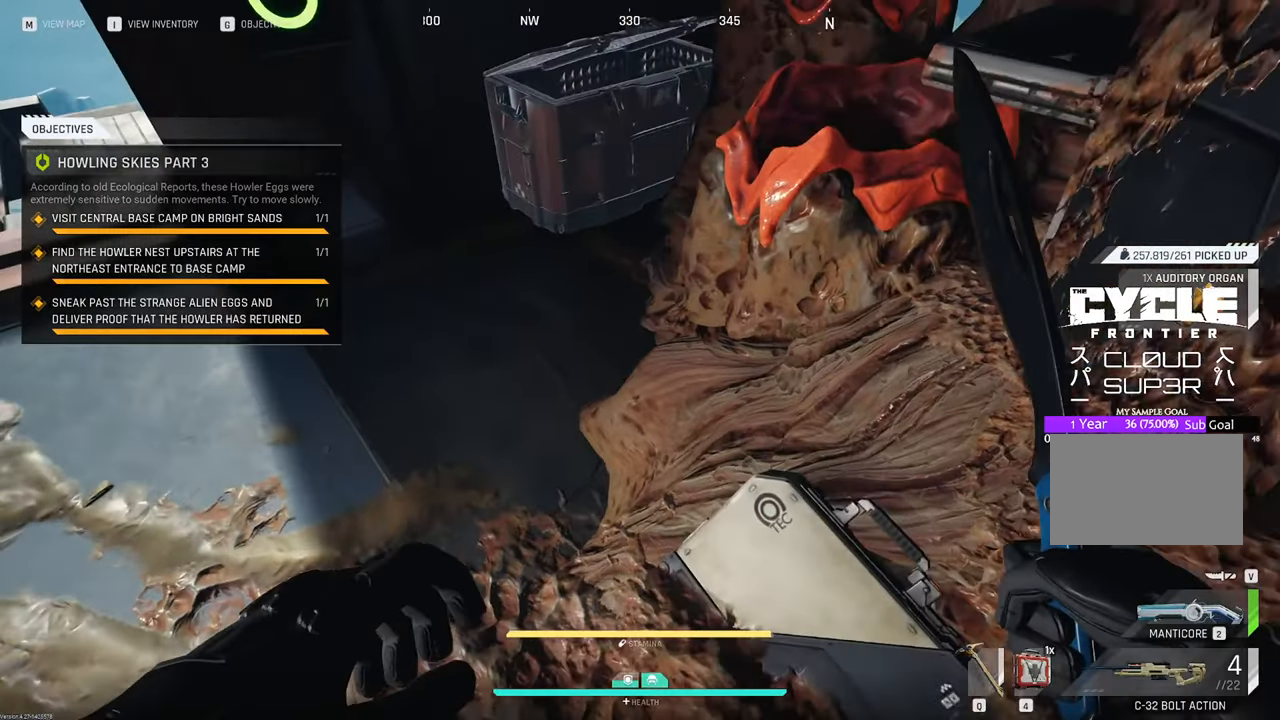
{"keys": ["a", "w"], "mouse": [], "mouse_move": "still", "events": [[67, "a", "up"], [350, "a", "down"]]}
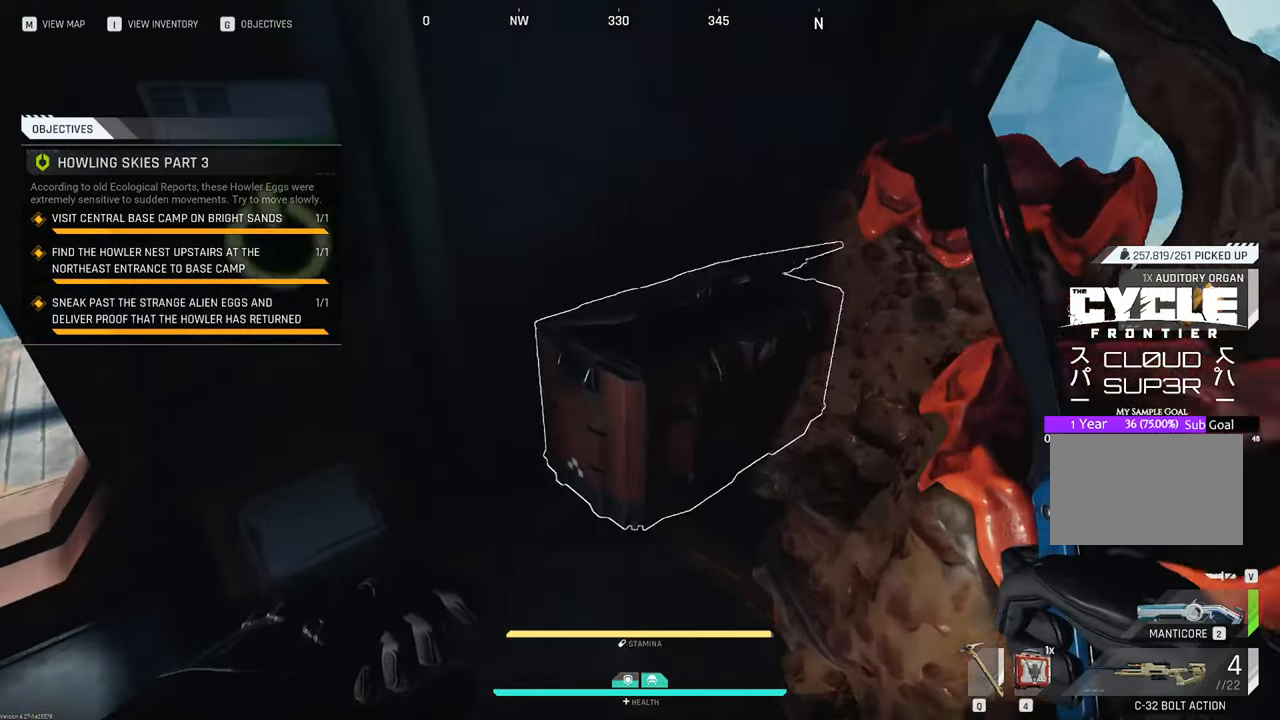
{"keys": [], "mouse": [], "mouse_move": "still", "events": [[33, "a", "up"], [83, "f", "down"], [133, "w", "up"], [217, "f", "up"]]}